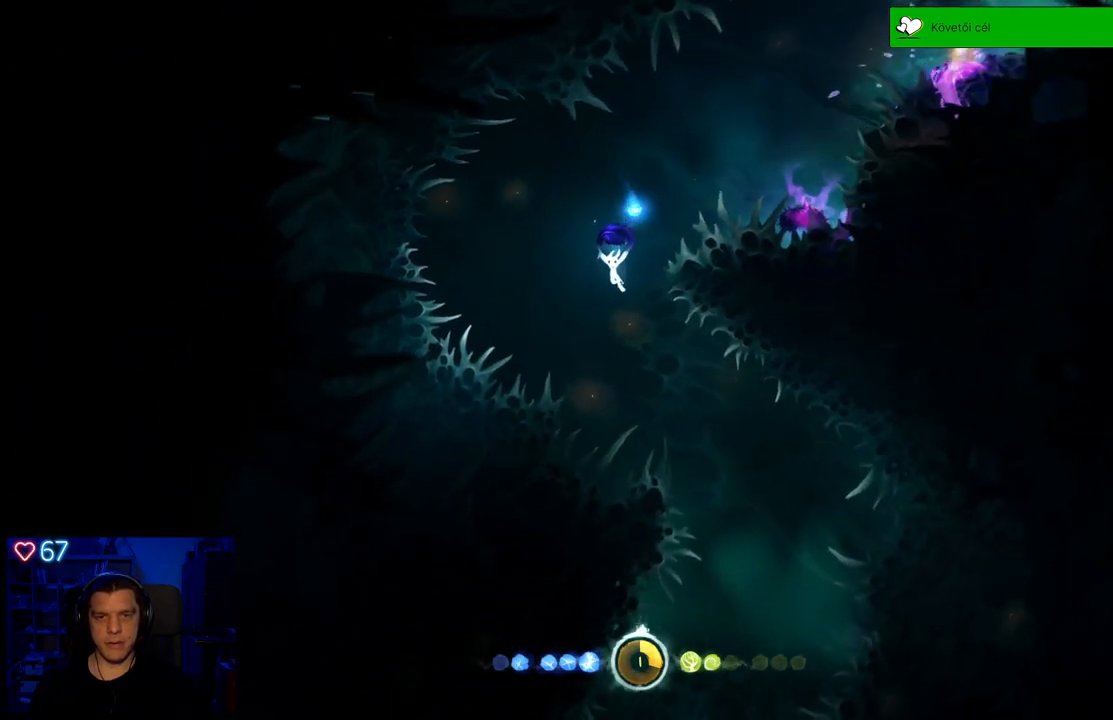
Gameplay with a controller (Xbox layout); each line is a JSON object with the inputs held at the frame after it. "events" lists button and stick changes between this image and that frame as [ms after this image, input, new state], when the widget could be followed in between. Not read: L3.
{"buttons": ["R2"], "left_stick": "down-right", "right_stick": "center", "events": [[450, "left_stick", "down-right"]]}
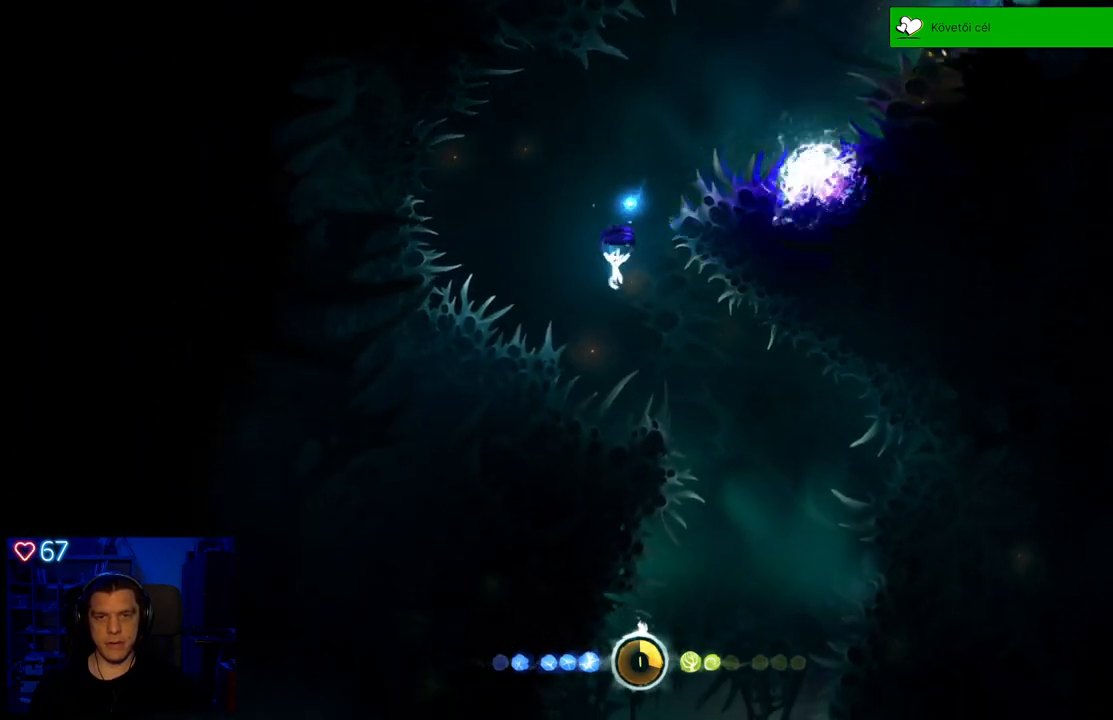
{"buttons": ["R2"], "left_stick": "center", "right_stick": "center", "events": [[200, "left_stick", "center"]]}
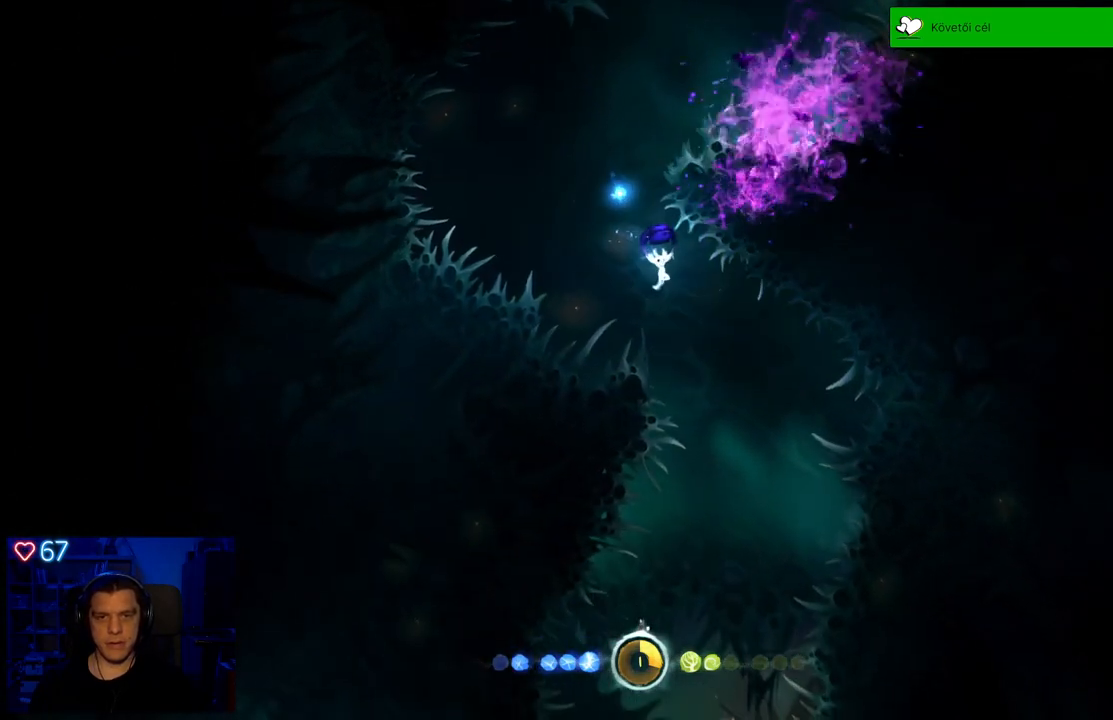
{"buttons": ["R2"], "left_stick": "center", "right_stick": "center", "events": [[150, "left_stick", "down-right"], [400, "left_stick", "center"]]}
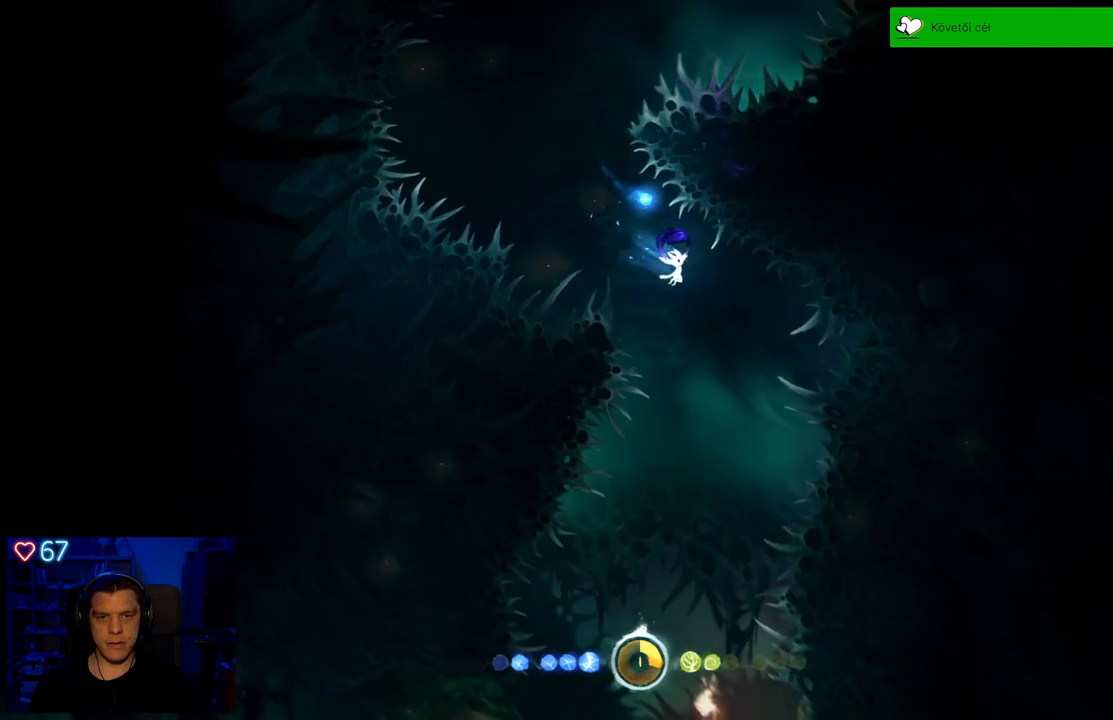
{"buttons": ["R2"], "left_stick": "center", "right_stick": "center", "events": []}
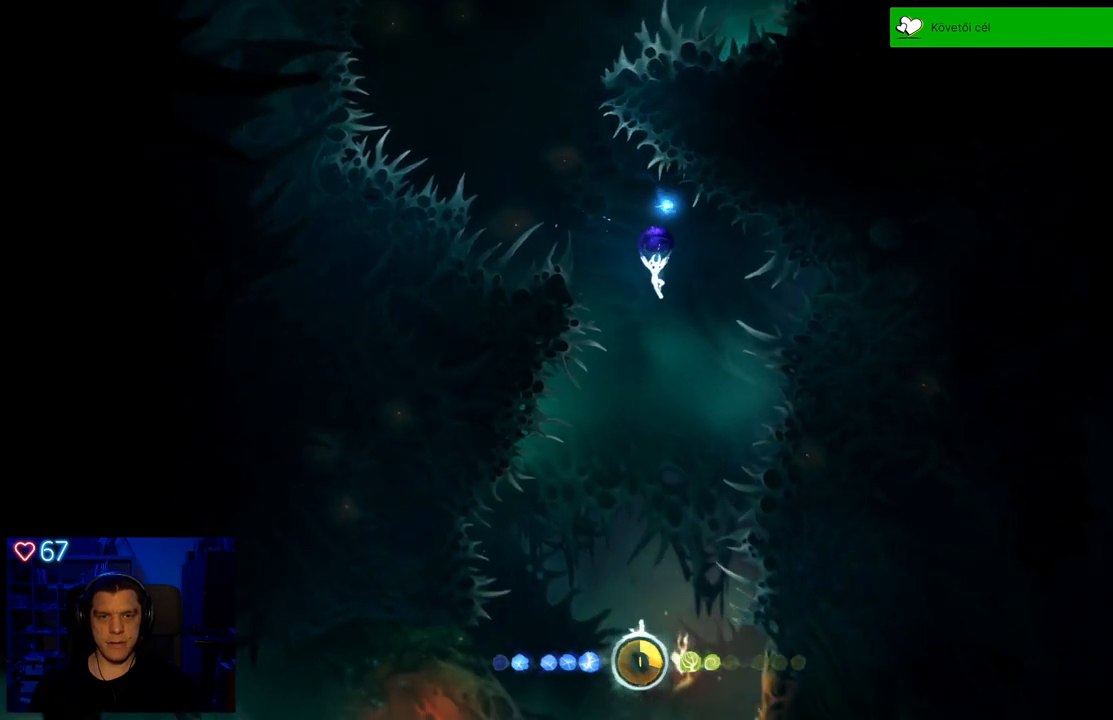
{"buttons": [], "left_stick": "center", "right_stick": "center", "events": [[433, "R2", "up"]]}
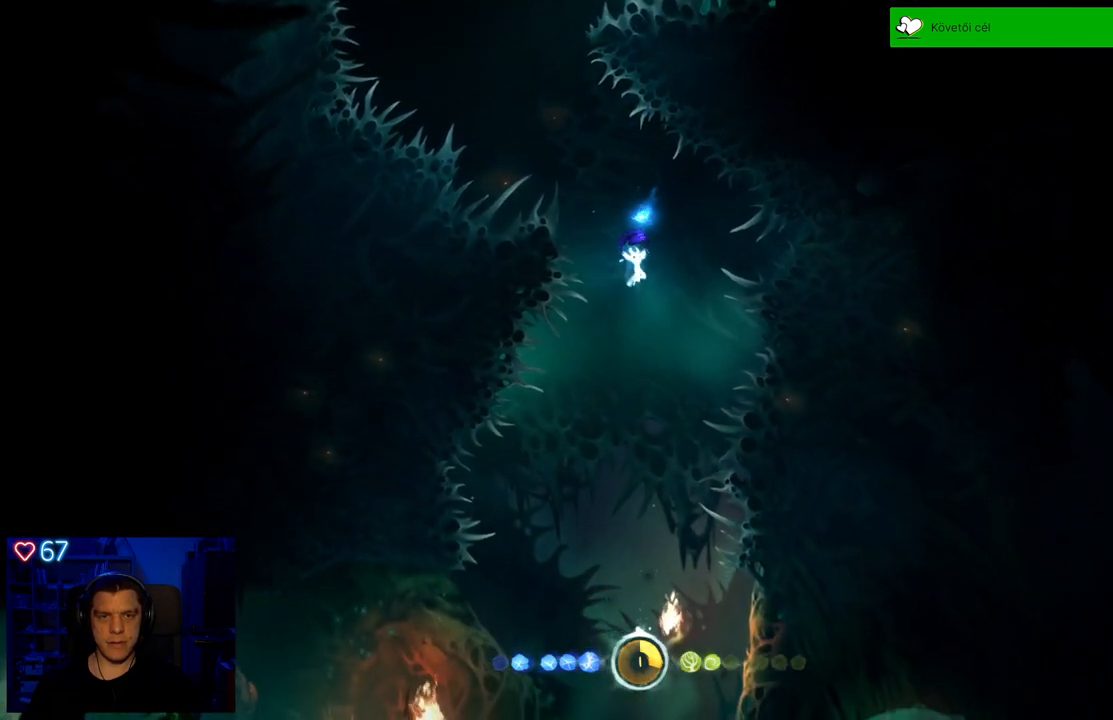
{"buttons": [], "left_stick": "center", "right_stick": "center", "events": []}
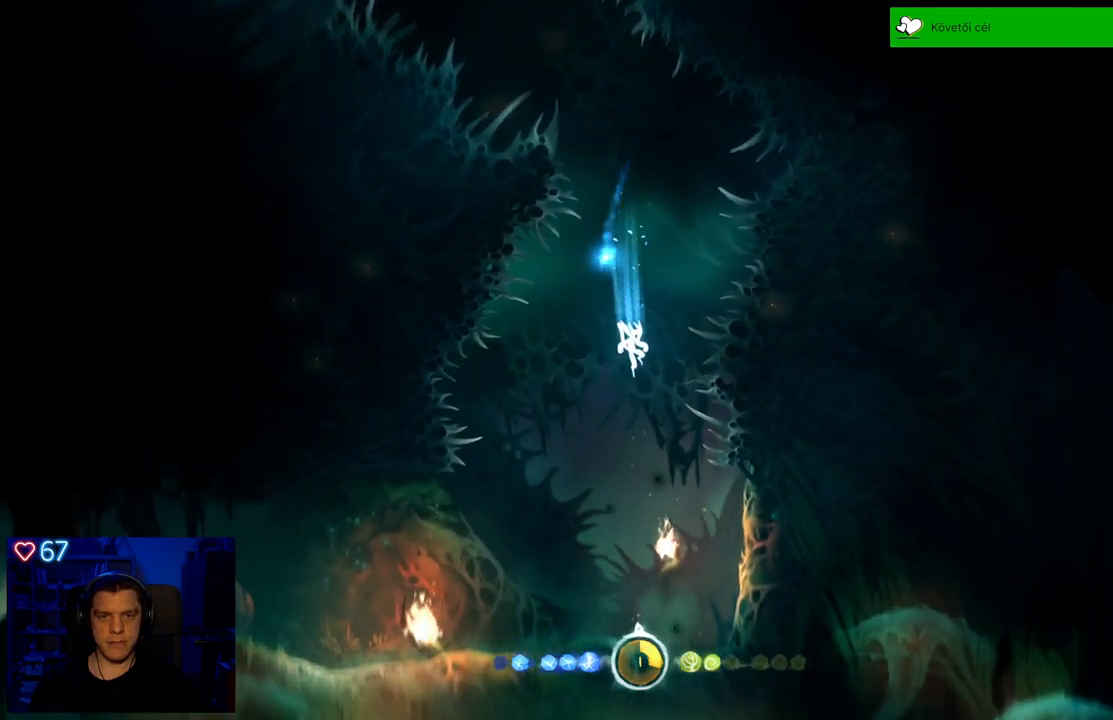
{"buttons": ["R2"], "left_stick": "center", "right_stick": "center", "events": [[200, "R2", "down"]]}
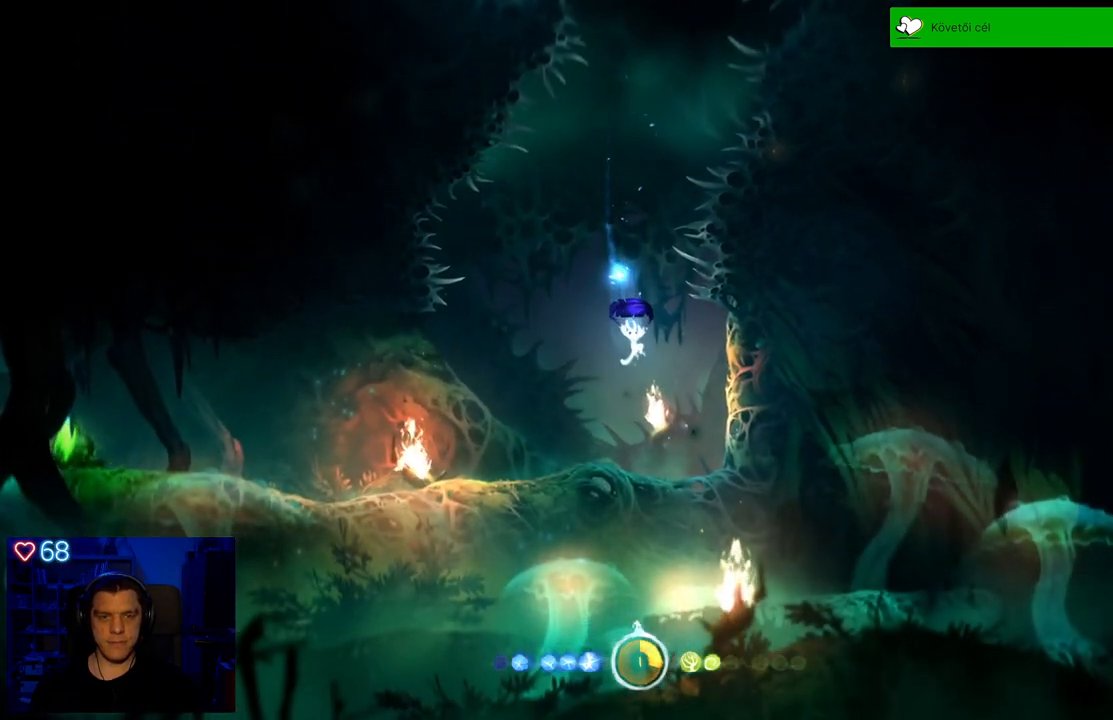
{"buttons": ["R2"], "left_stick": "center", "right_stick": "center", "events": []}
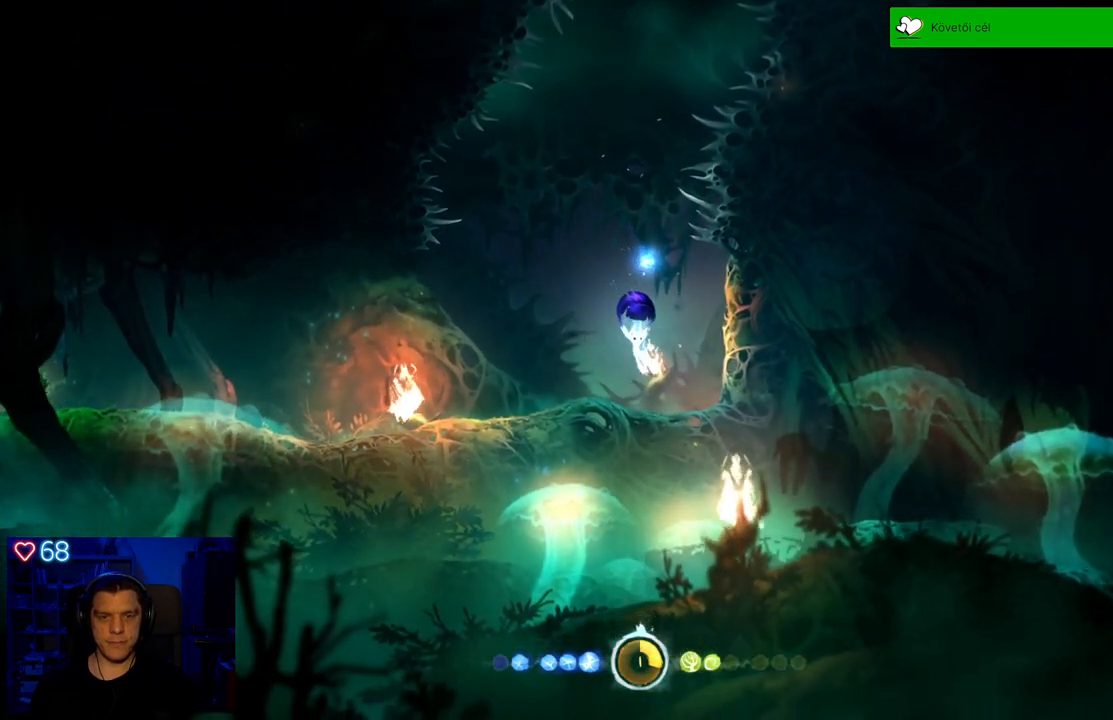
{"buttons": [], "left_stick": "left", "right_stick": "center", "events": [[50, "left_stick", "left"], [367, "R2", "up"]]}
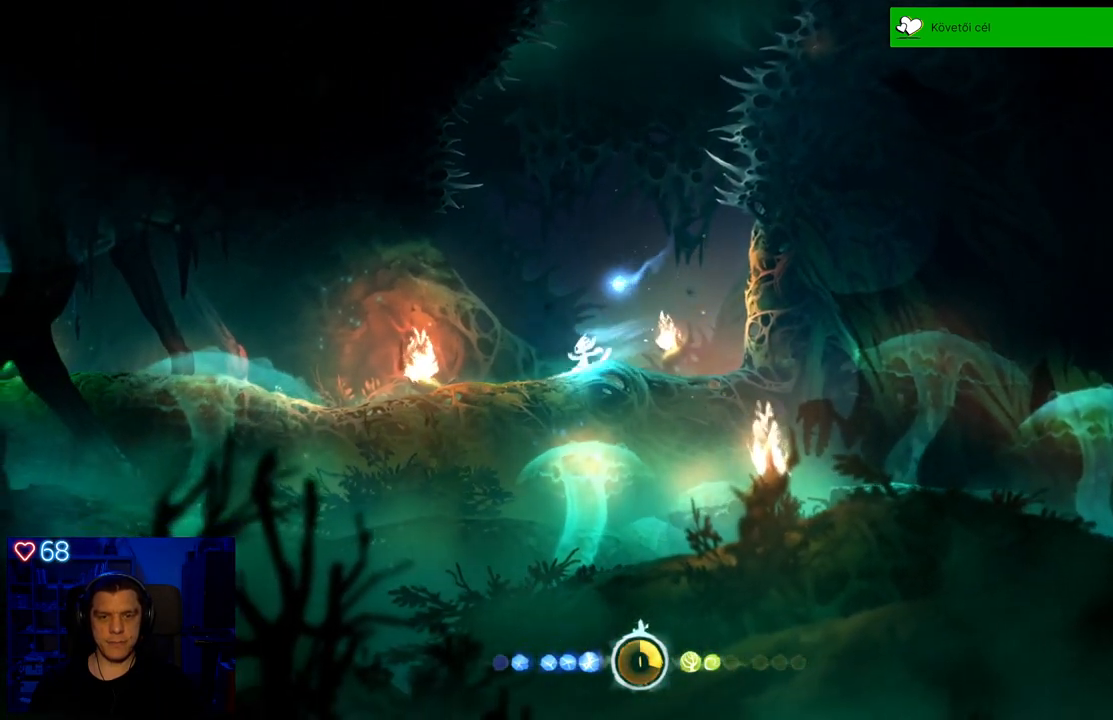
{"buttons": [], "left_stick": "left", "right_stick": "center", "events": []}
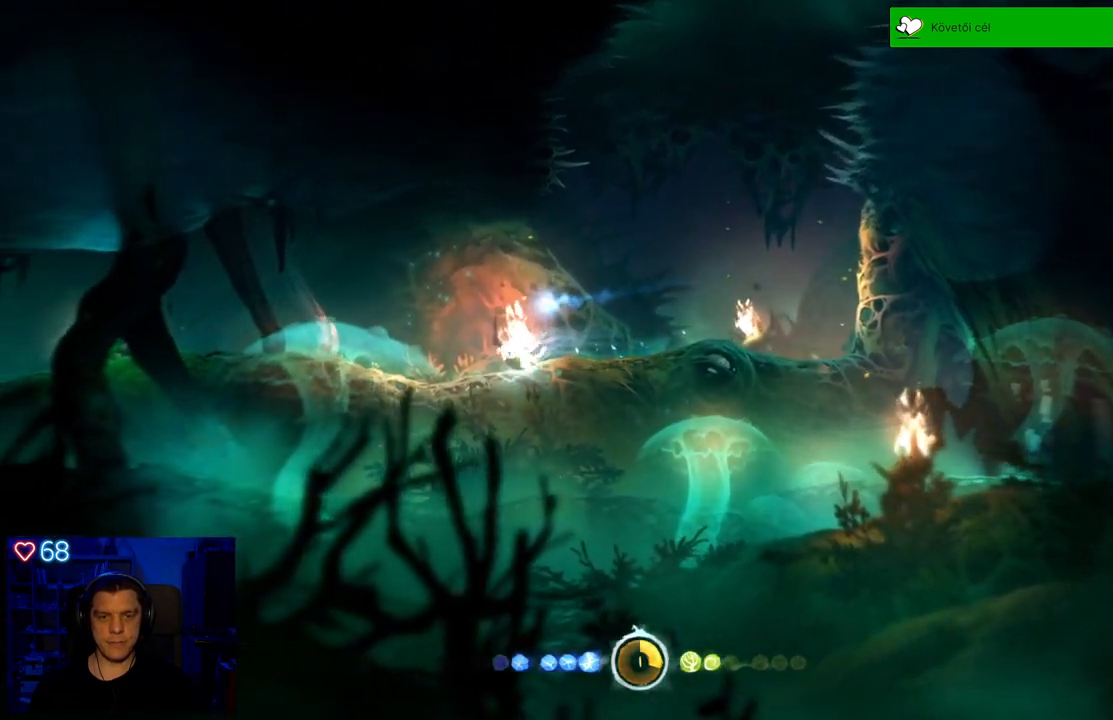
{"buttons": [], "left_stick": "left", "right_stick": "center", "events": []}
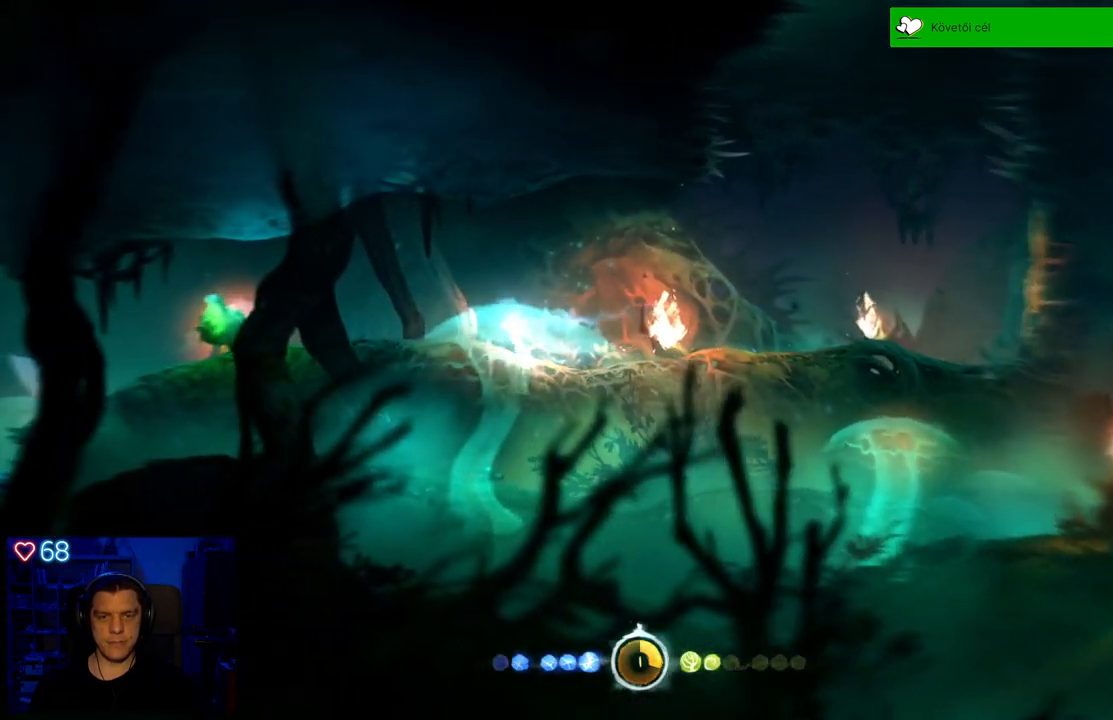
{"buttons": [], "left_stick": "center", "right_stick": "center", "events": [[50, "X", "down"], [150, "X", "up"], [150, "left_stick", "center"], [233, "X", "down"], [317, "X", "up"], [400, "X", "down"], [500, "X", "up"]]}
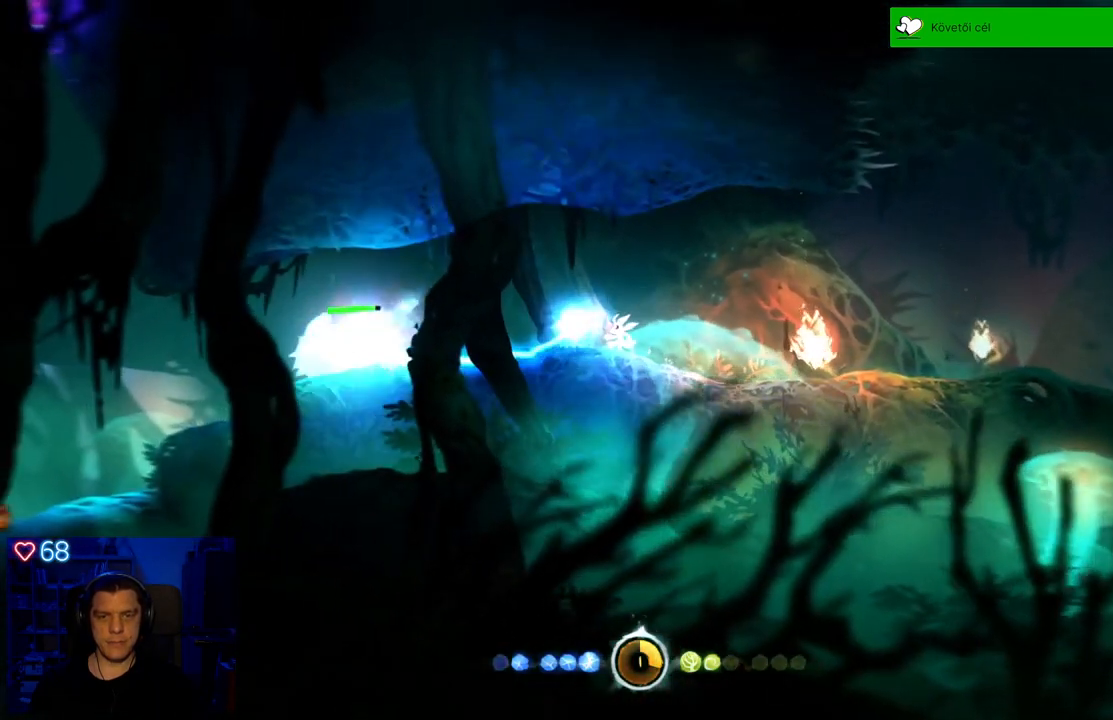
{"buttons": ["Y"], "left_stick": "center", "right_stick": "center", "events": [[33, "X", "down"], [167, "X", "up"], [333, "Y", "down"]]}
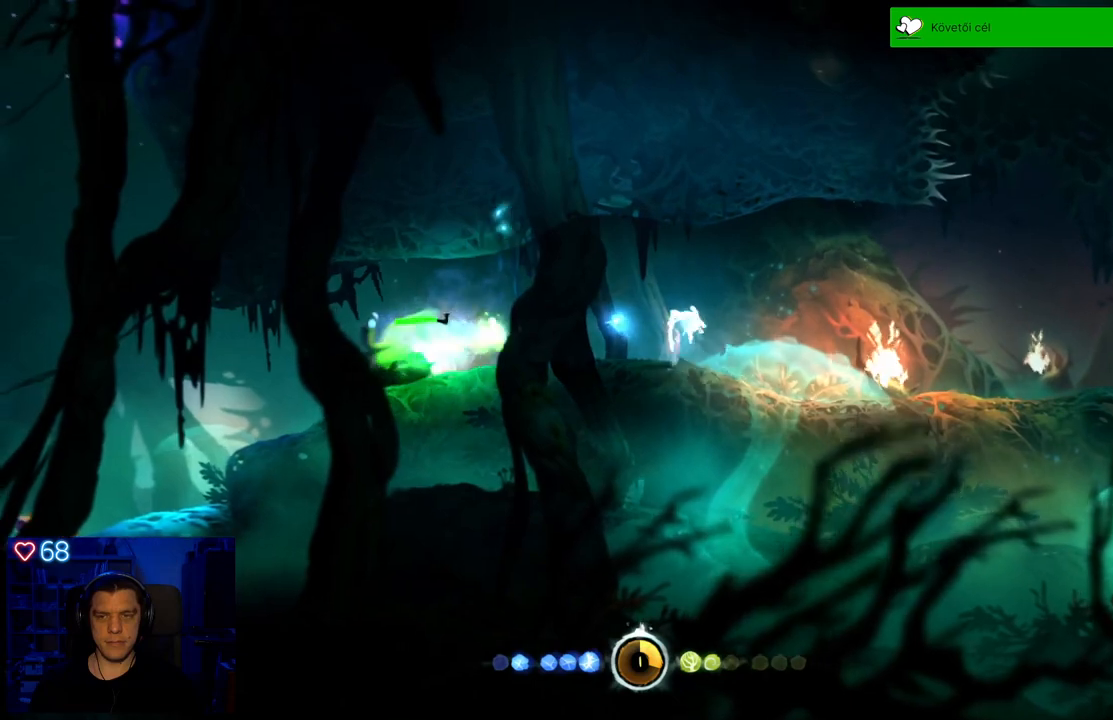
{"buttons": ["Y"], "left_stick": "right", "right_stick": "center", "events": [[433, "left_stick", "right"]]}
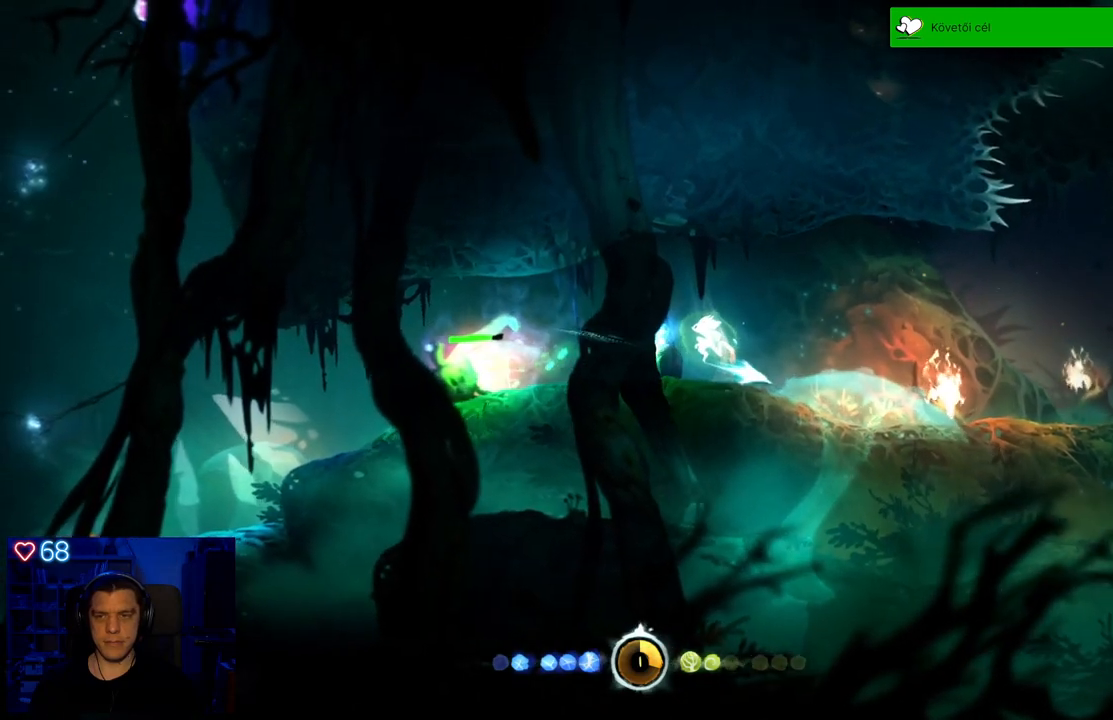
{"buttons": ["Y"], "left_stick": "right", "right_stick": "center", "events": []}
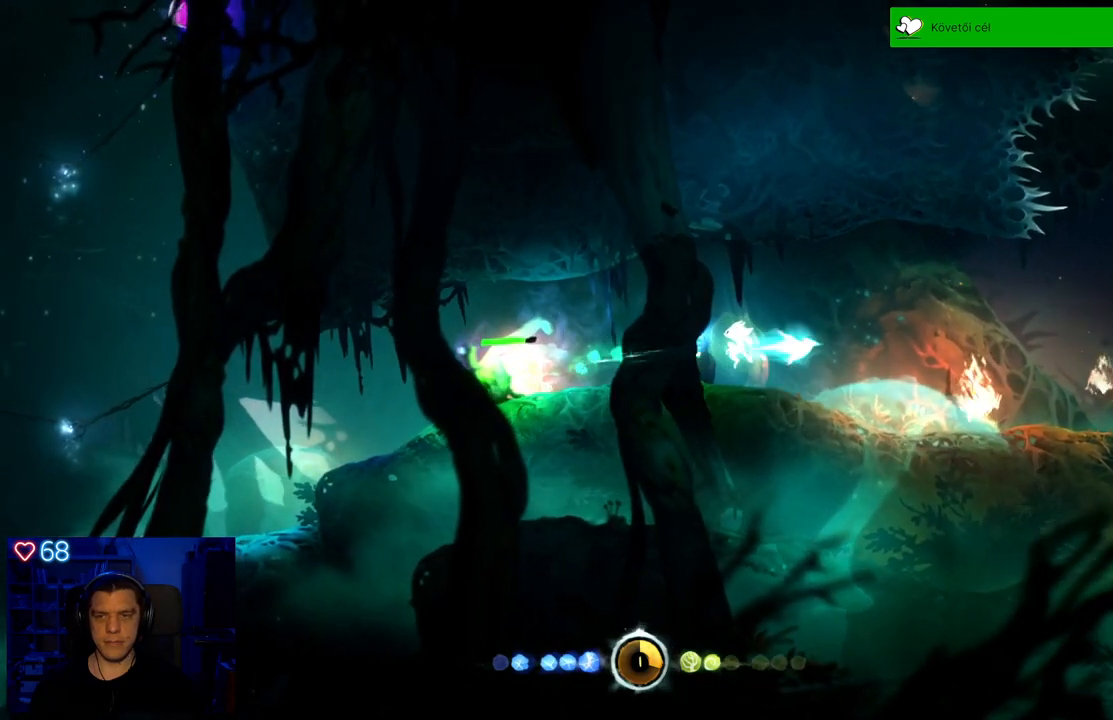
{"buttons": ["Y"], "left_stick": "right", "right_stick": "center", "events": []}
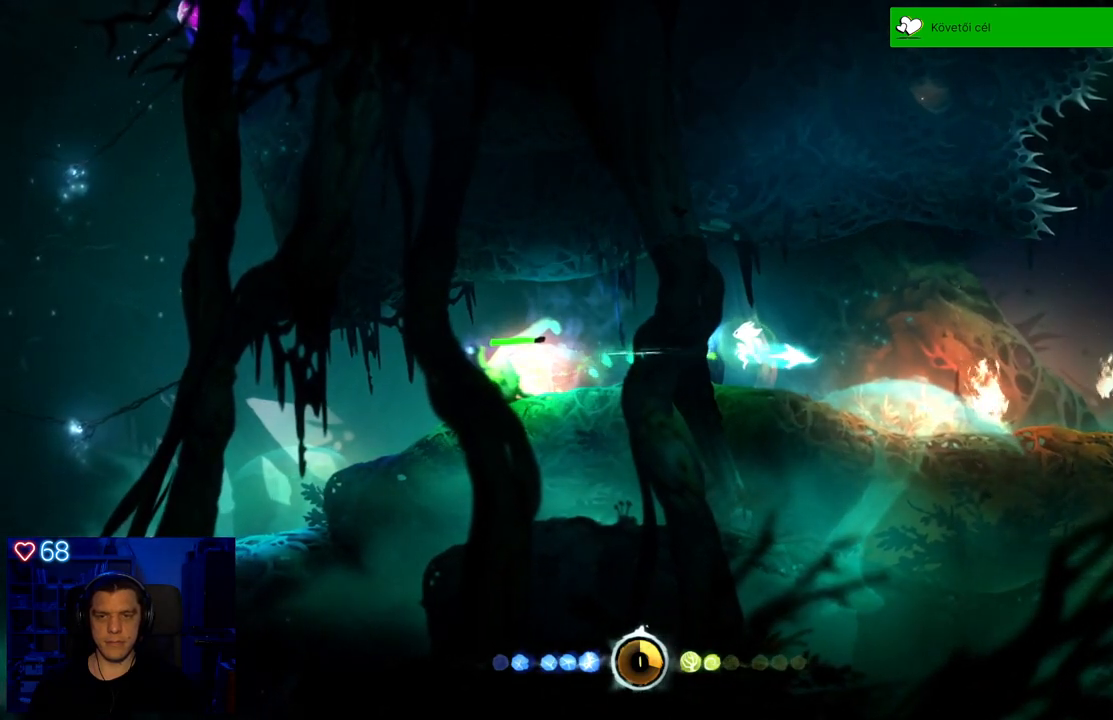
{"buttons": [], "left_stick": "left", "right_stick": "center", "events": [[150, "left_stick", "center"], [167, "Y", "up"], [367, "left_stick", "left"]]}
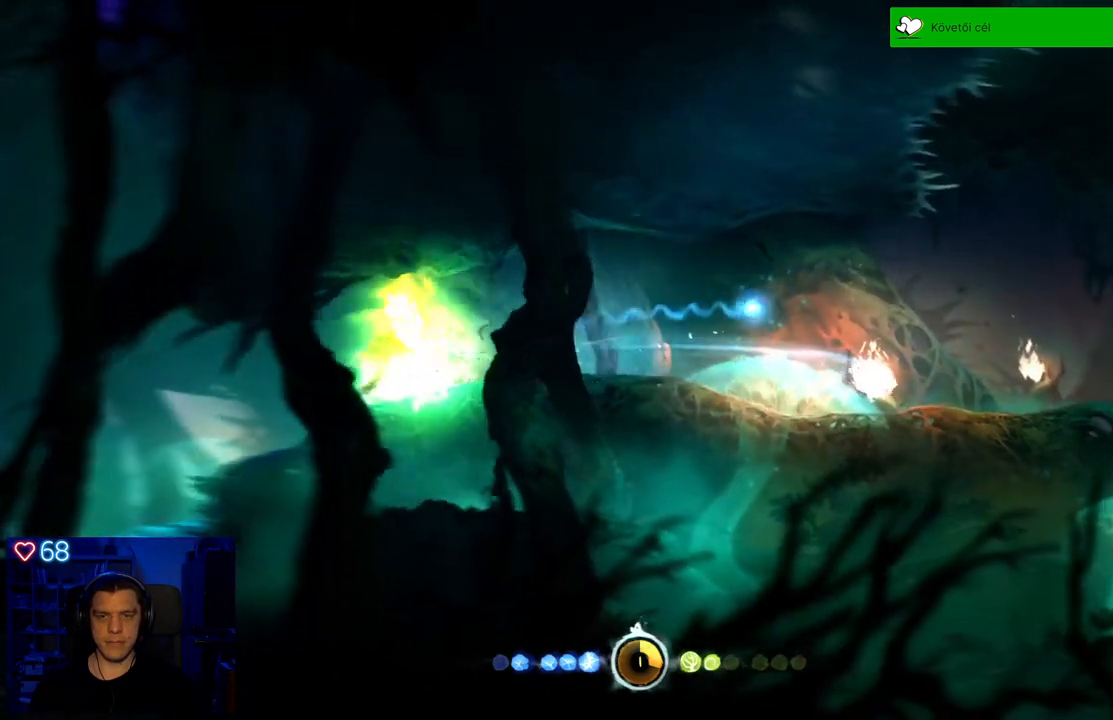
{"buttons": [], "left_stick": "left", "right_stick": "center", "events": []}
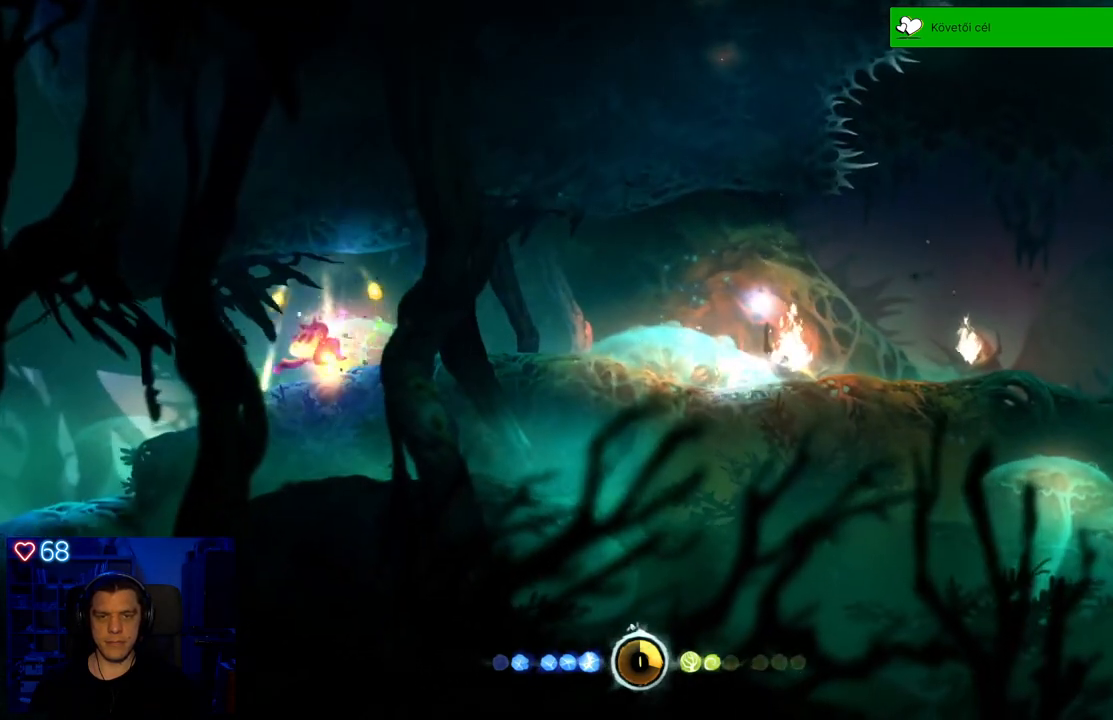
{"buttons": [], "left_stick": "left", "right_stick": "center", "events": []}
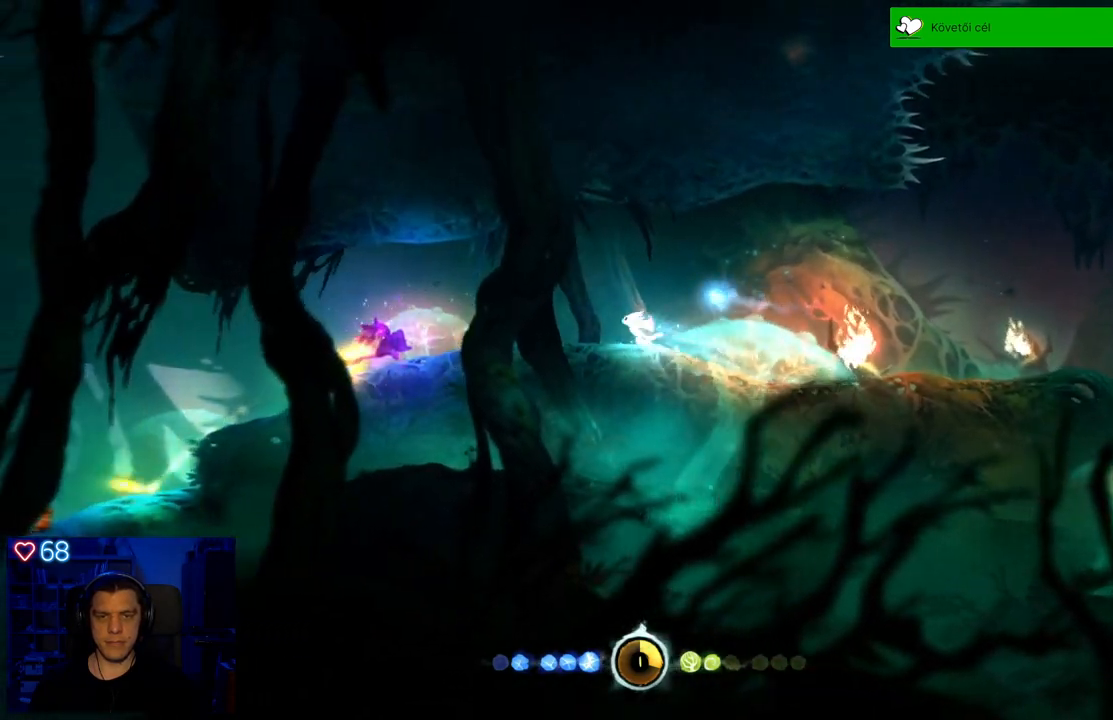
{"buttons": [], "left_stick": "left", "right_stick": "center", "events": []}
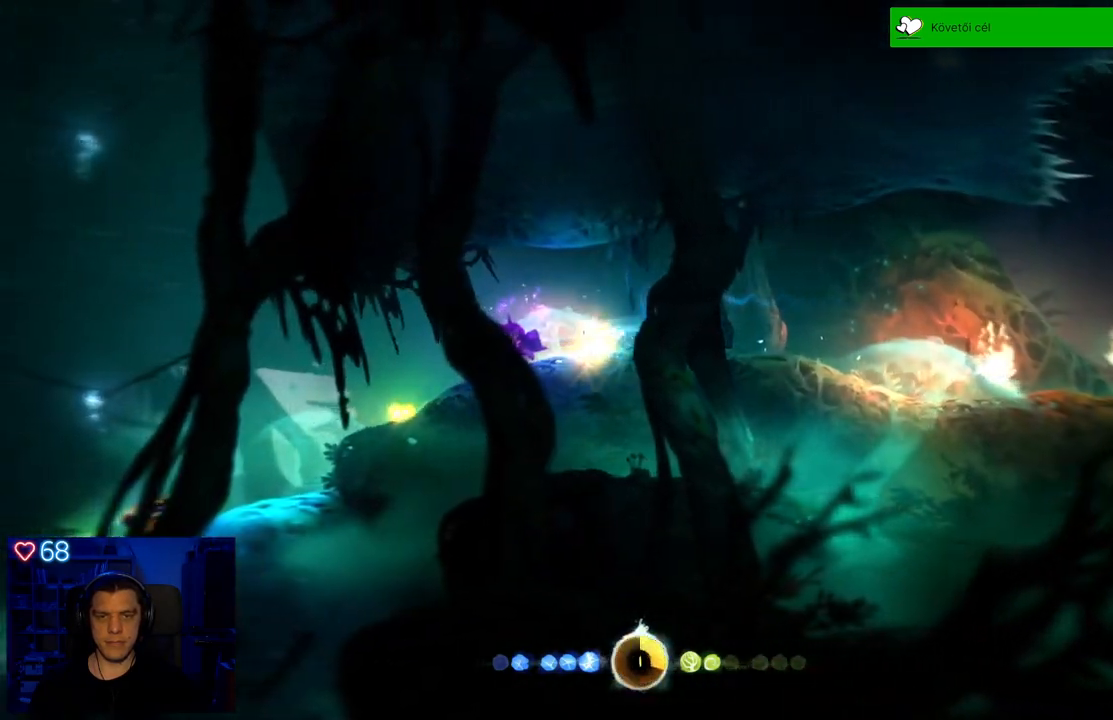
{"buttons": [], "left_stick": "left", "right_stick": "center", "events": []}
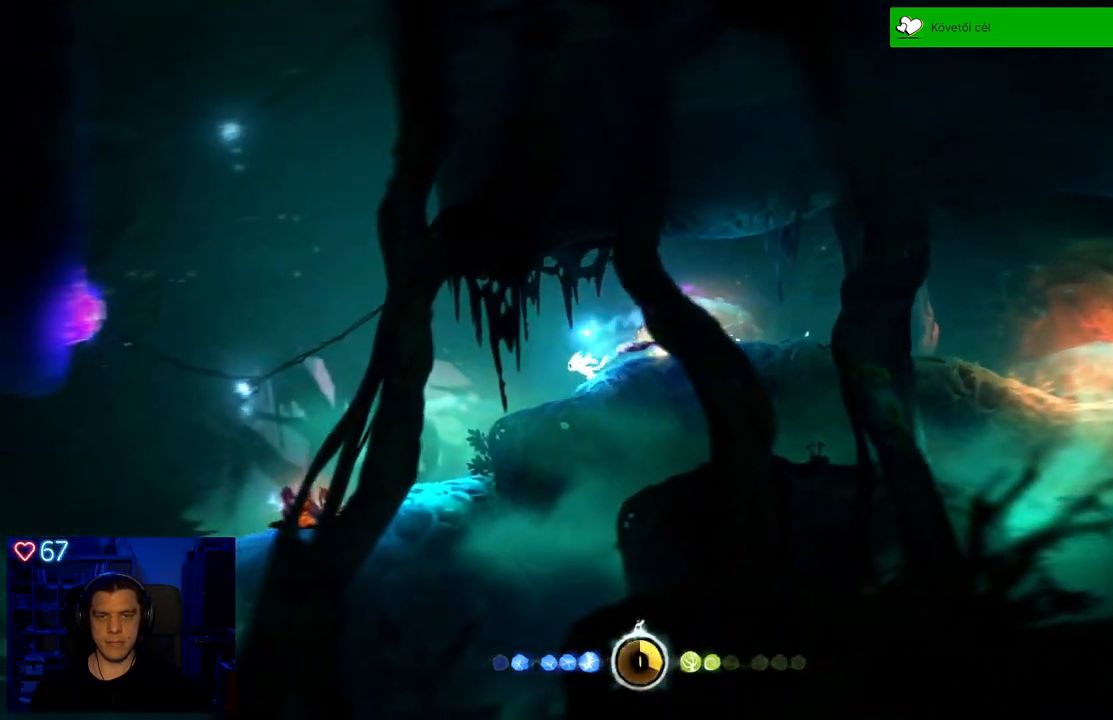
{"buttons": [], "left_stick": "center", "right_stick": "center"}
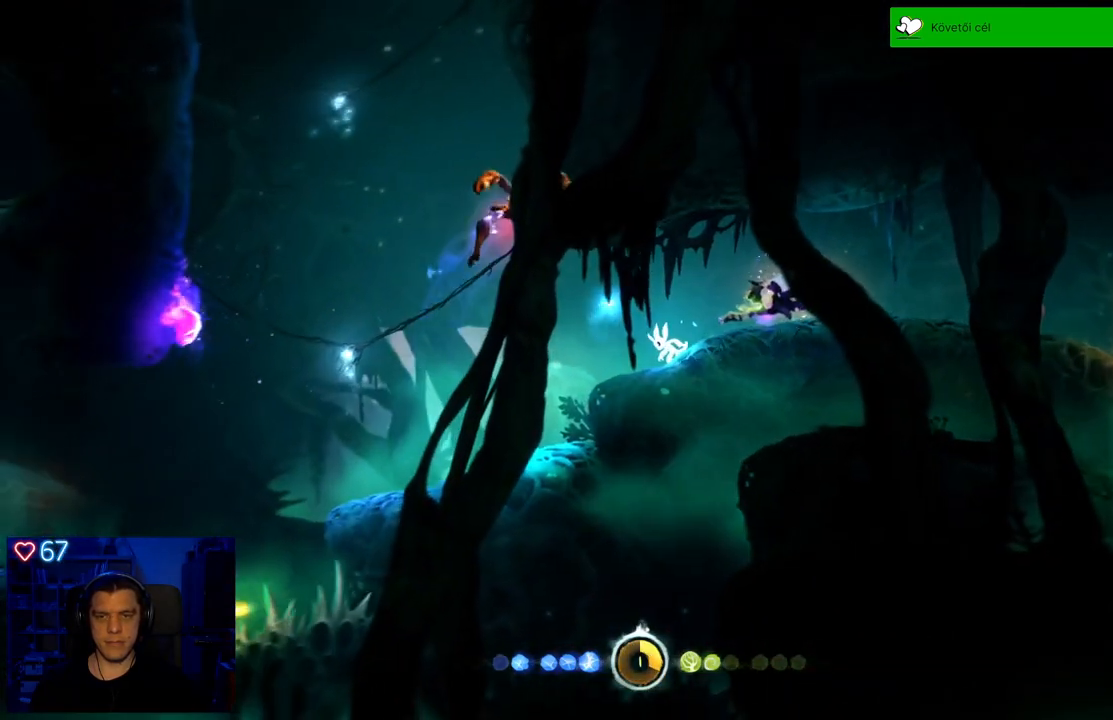
{"buttons": ["Y"], "left_stick": "center", "right_stick": "center", "events": [[50, "Y", "down"]]}
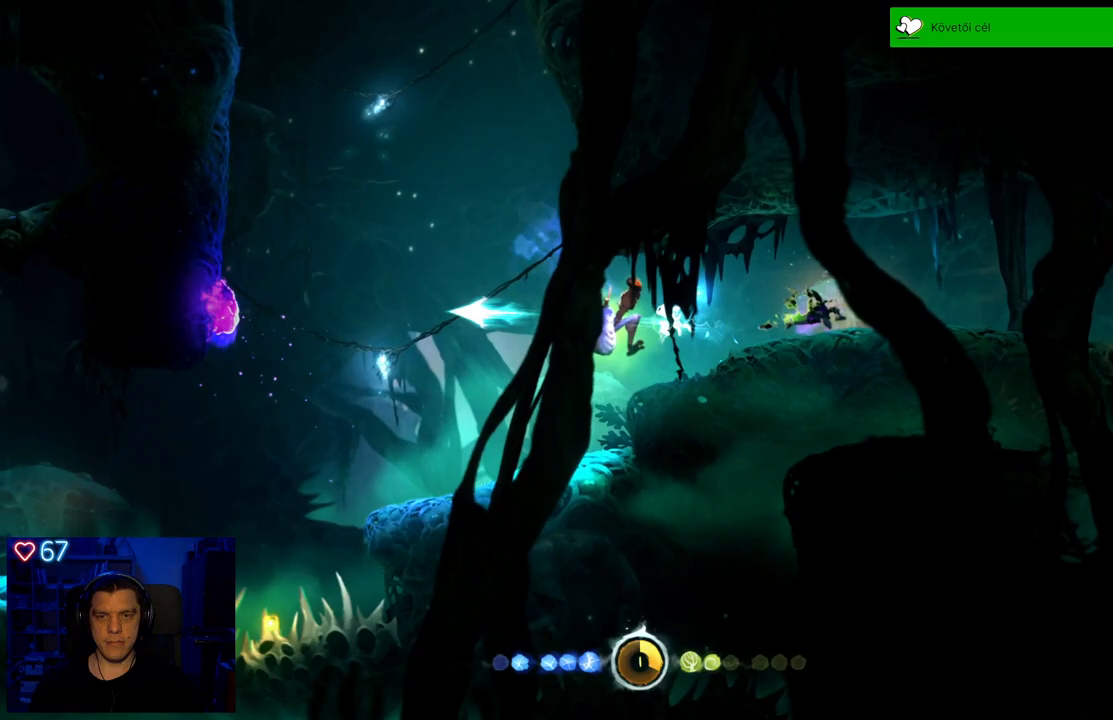
{"buttons": ["Y"], "left_stick": "right", "right_stick": "center", "events": [[33, "left_stick", "right"]]}
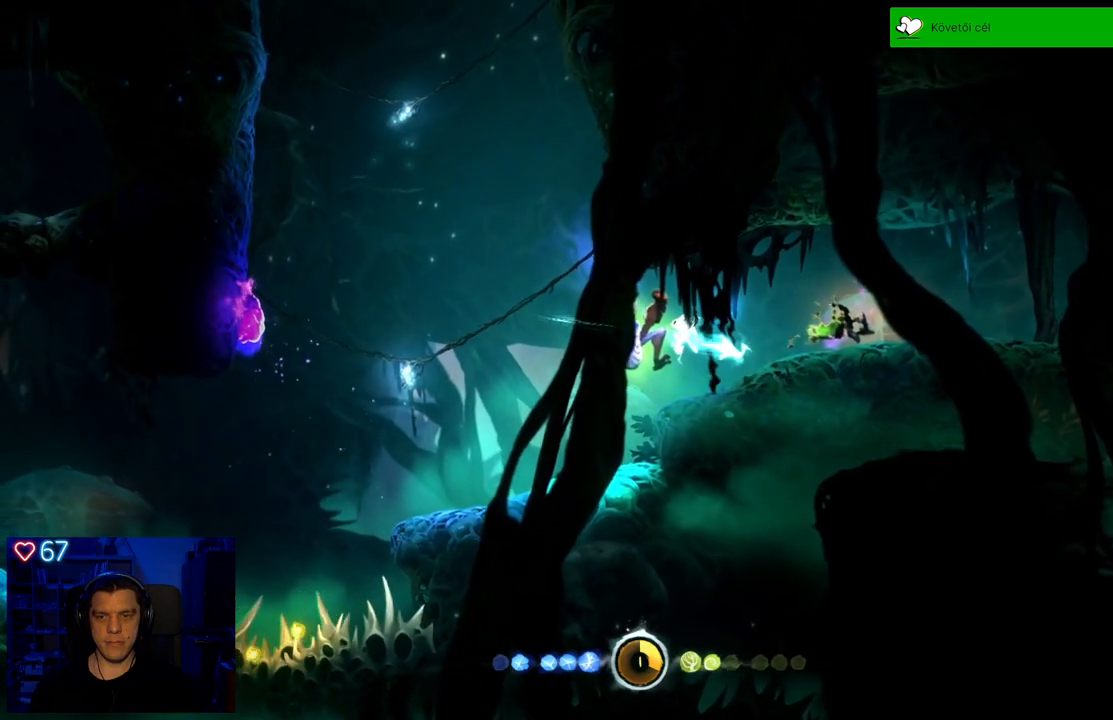
{"buttons": [], "left_stick": "center", "right_stick": "center", "events": [[200, "Y", "up"], [217, "left_stick", "center"]]}
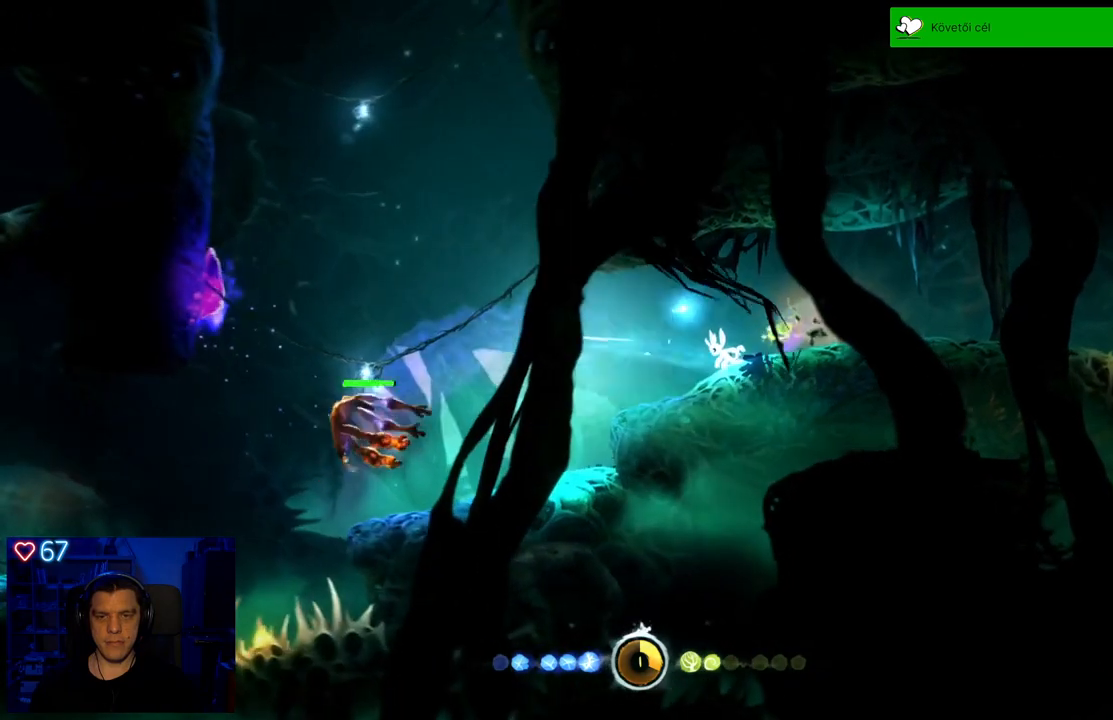
{"buttons": [], "left_stick": "center", "right_stick": "center", "events": []}
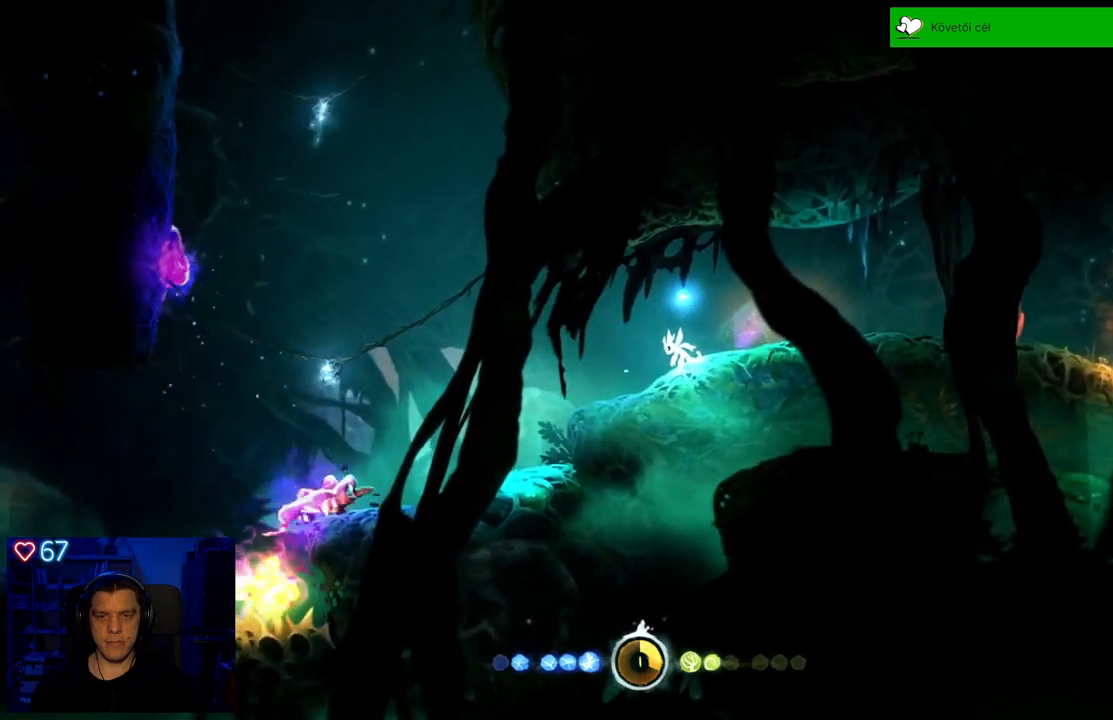
{"buttons": [], "left_stick": "left", "right_stick": "center", "events": [[450, "left_stick", "left"]]}
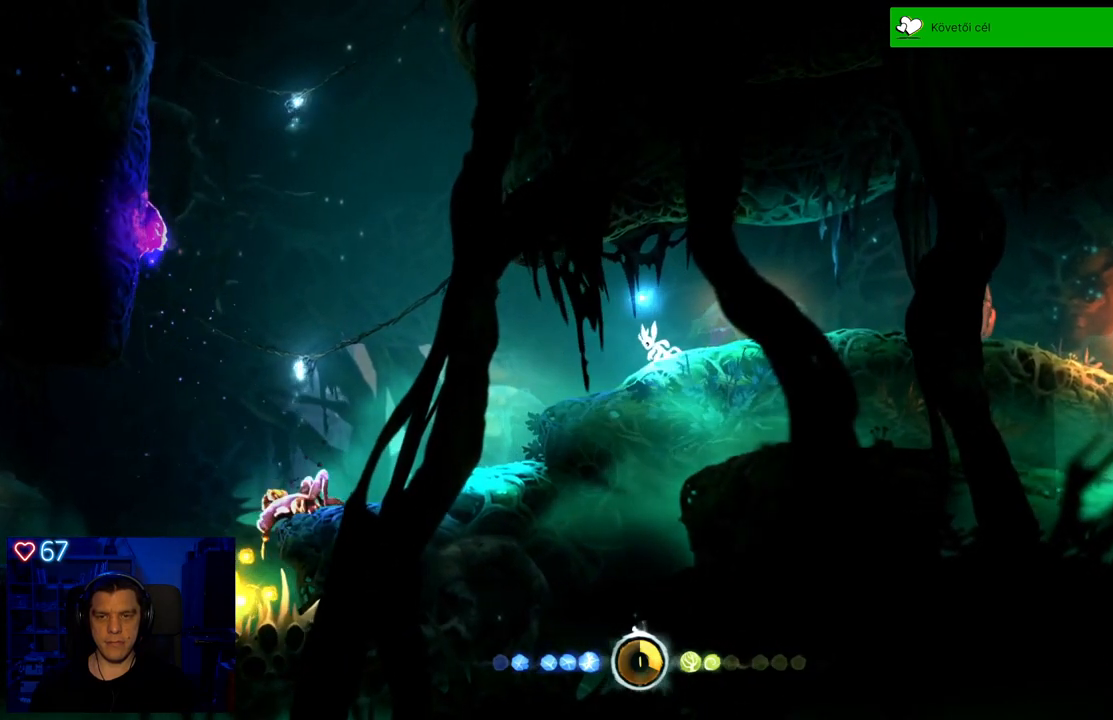
{"buttons": [], "left_stick": "left", "right_stick": "center", "events": []}